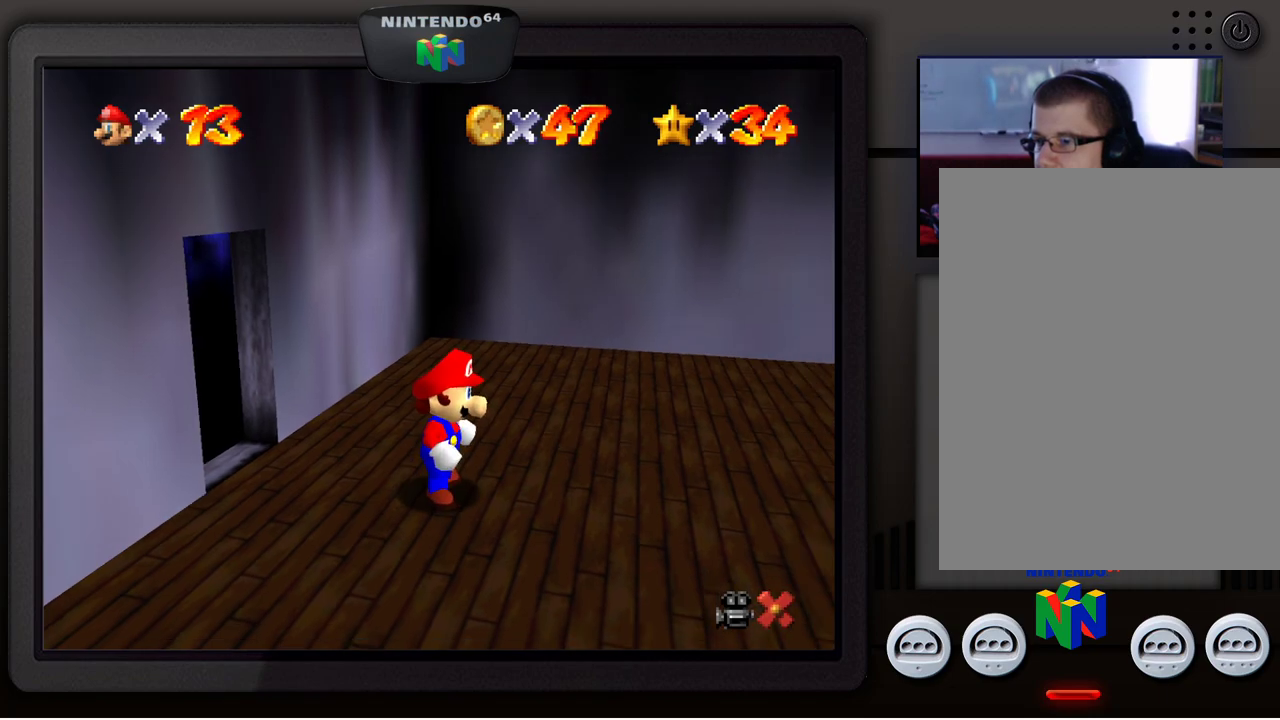
Gameplay with a controller (Nintendo layout); each line is a JSON object with the inputs held at the frame after it. "events" lists button and stick changes between this image and that frame as [ms after this image, input, new state], when the widget could be followed in between. Not read: L1 L3 R1 R3.
{"buttons": [], "left_stick": "right", "events": []}
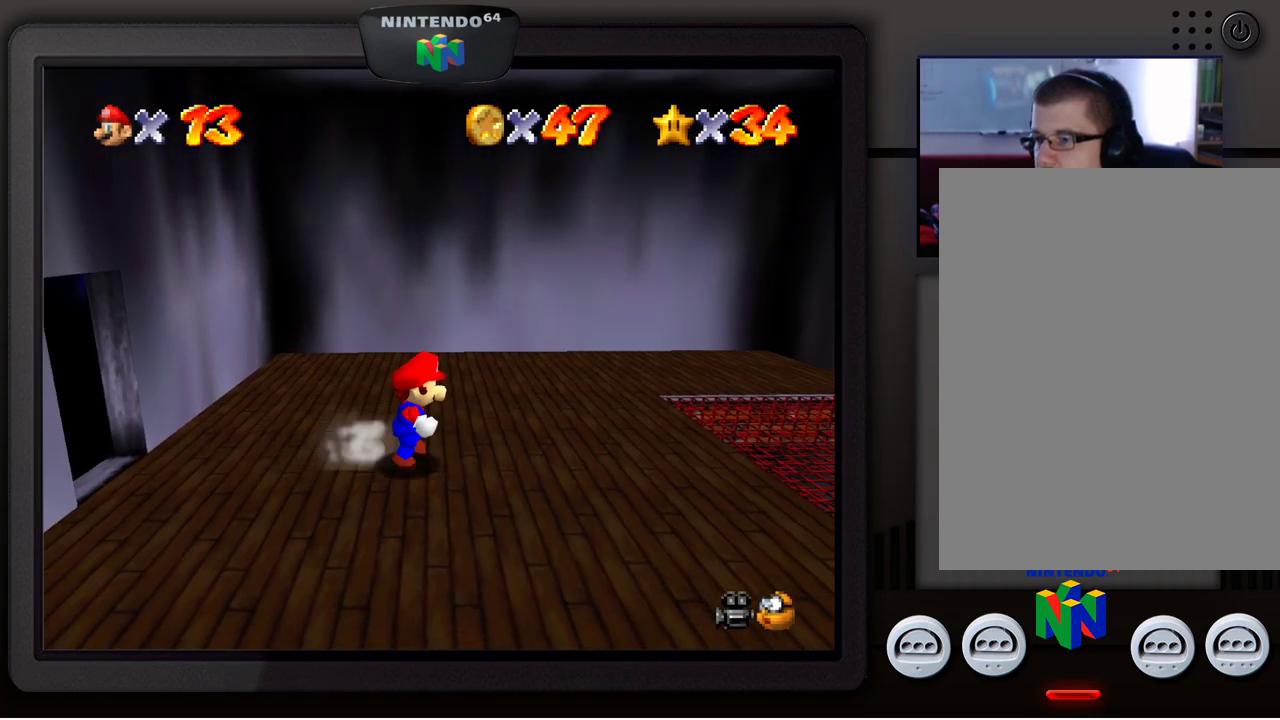
{"buttons": [], "left_stick": "center", "events": [[350, "left_stick", "center"]]}
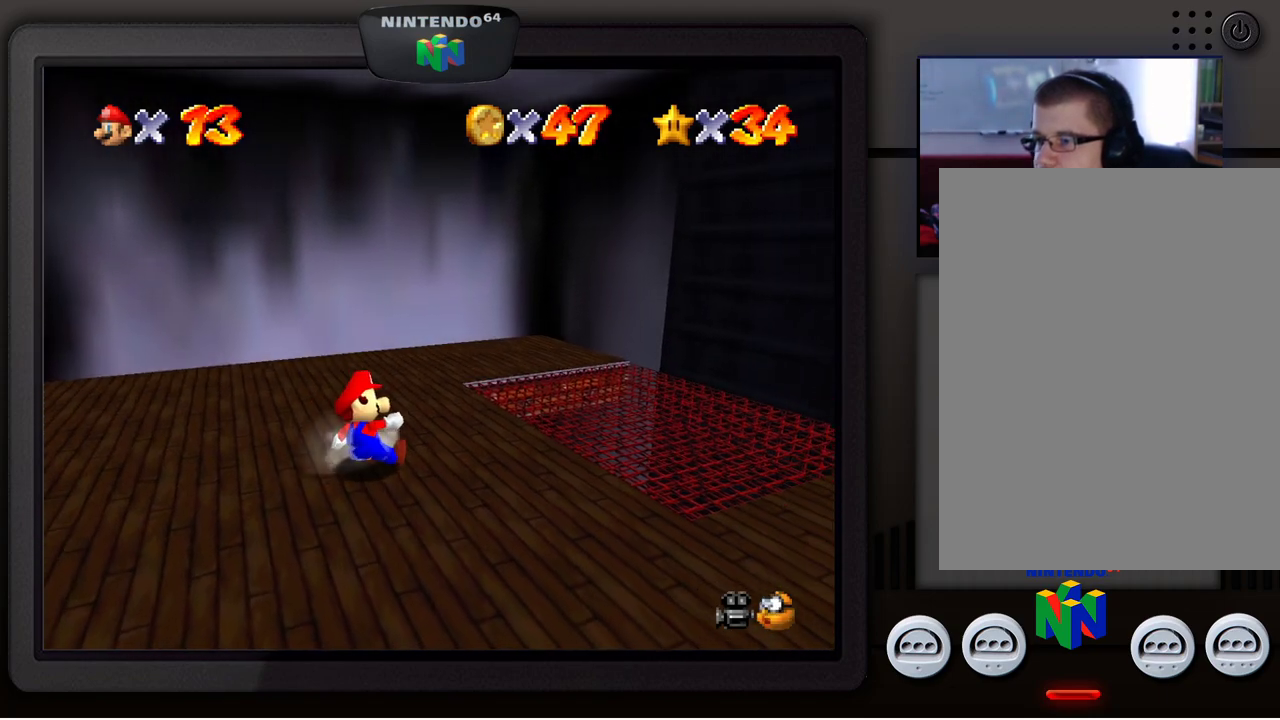
{"buttons": [], "left_stick": "down-left", "events": [[50, "left_stick", "down-left"]]}
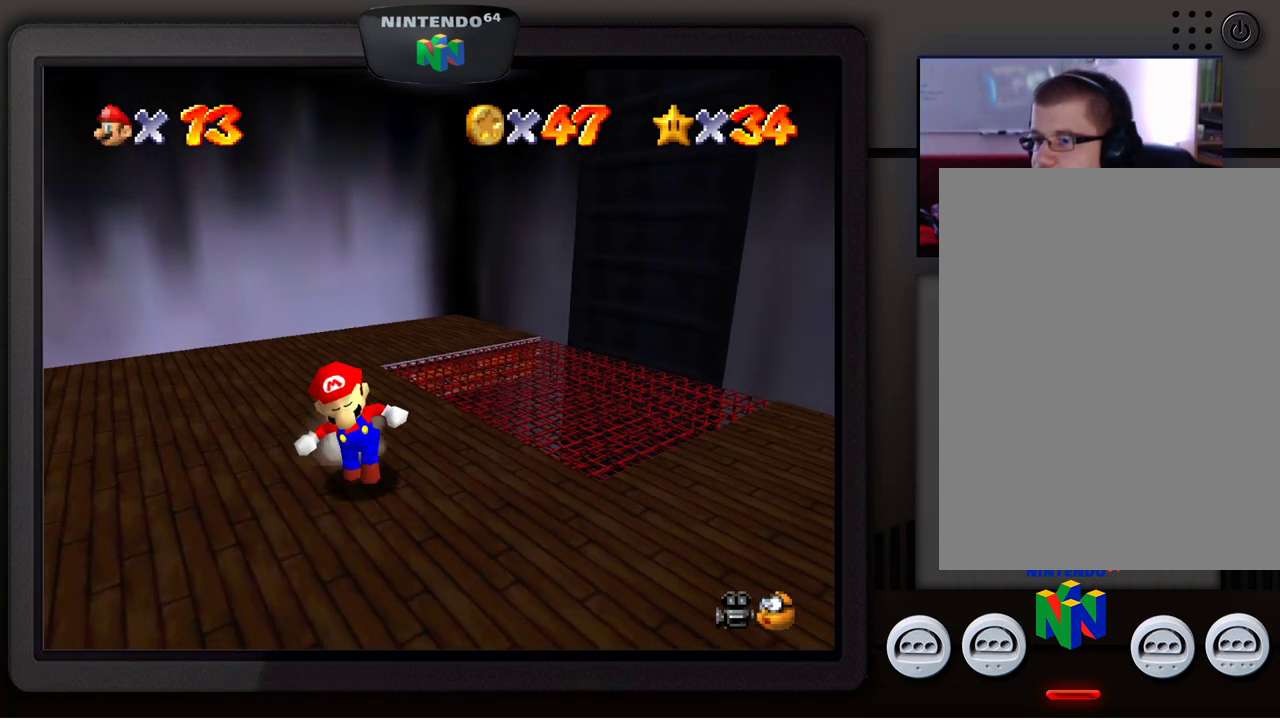
{"buttons": [], "left_stick": "left", "events": [[167, "left_stick", "left"]]}
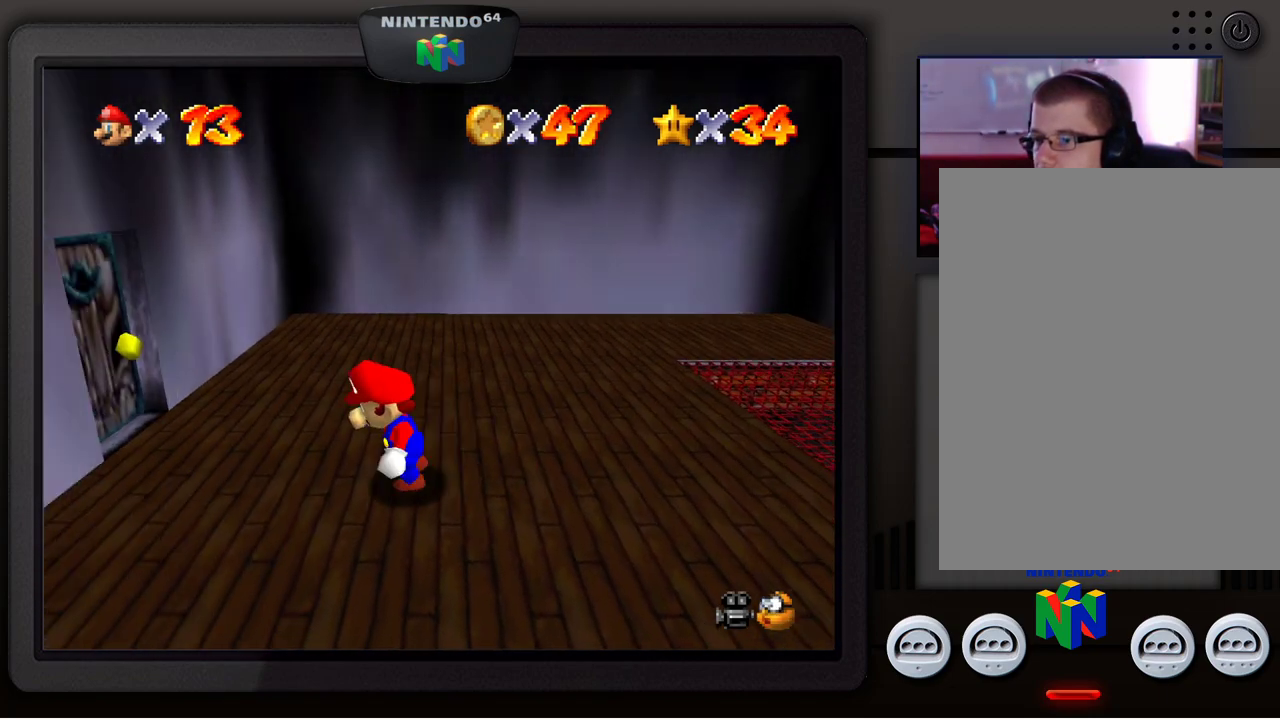
{"buttons": [], "left_stick": "up", "events": [[33, "left_stick", "up-left"], [417, "left_stick", "up"]]}
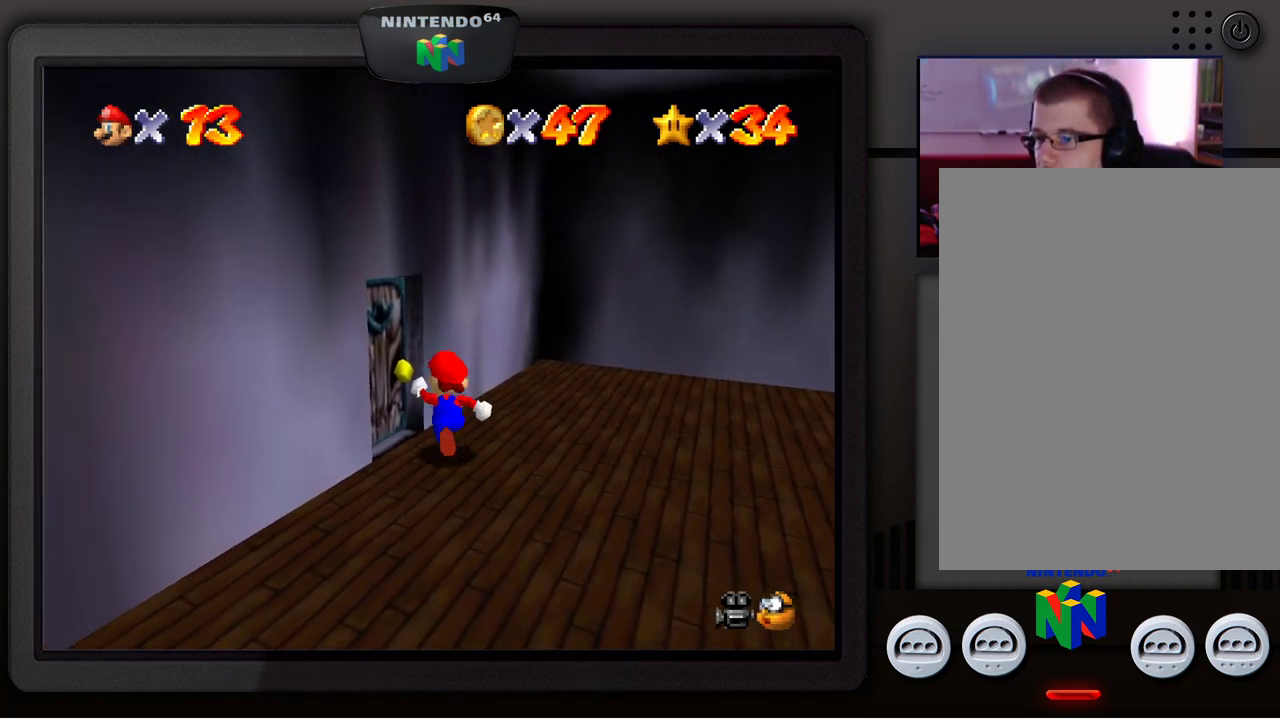
{"buttons": [], "left_stick": "up-left", "events": [[17, "left_stick", "up-left"]]}
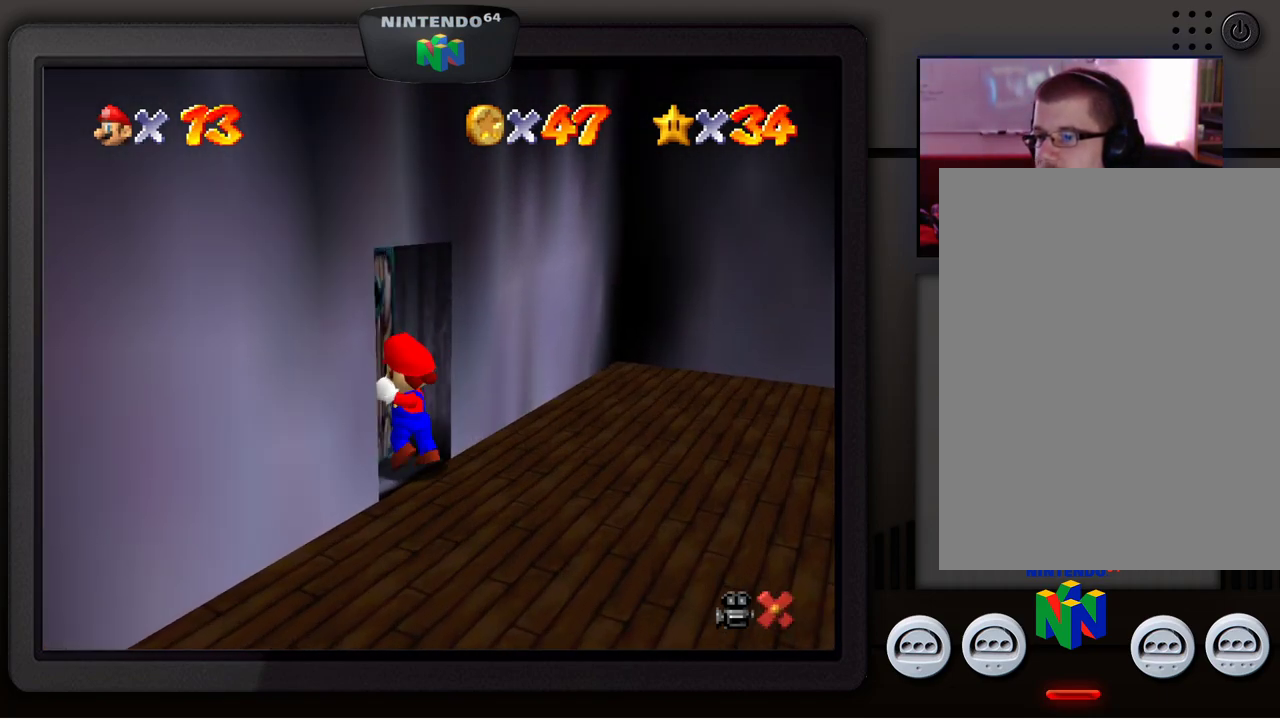
{"buttons": [], "left_stick": "up-left", "events": []}
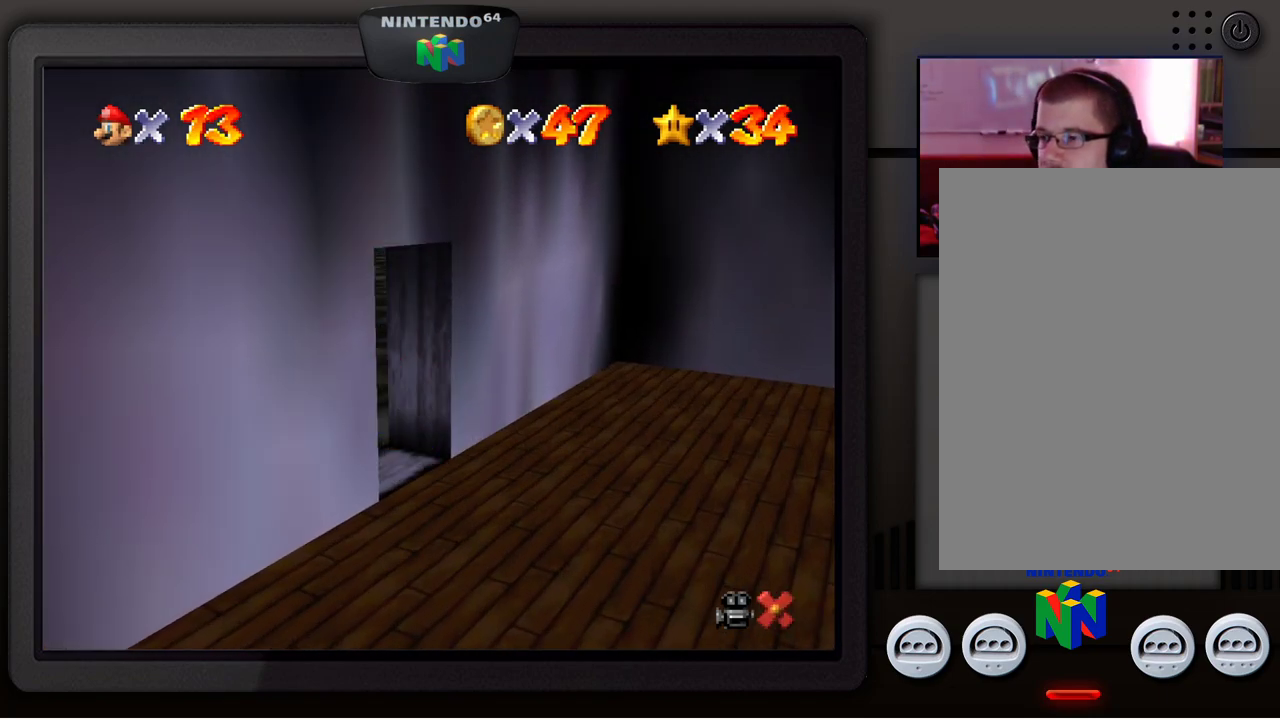
{"buttons": [], "left_stick": "center", "events": [[67, "left_stick", "center"]]}
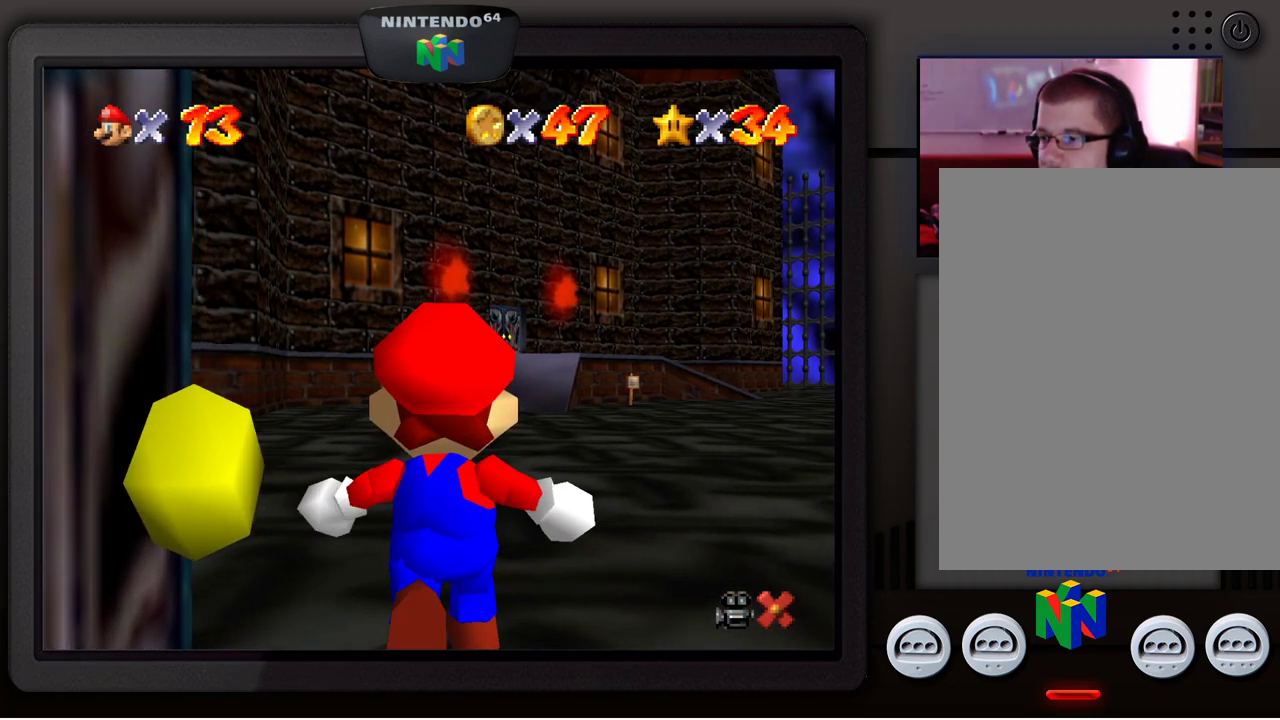
{"buttons": [], "left_stick": "up-left", "events": [[83, "left_stick", "up-left"]]}
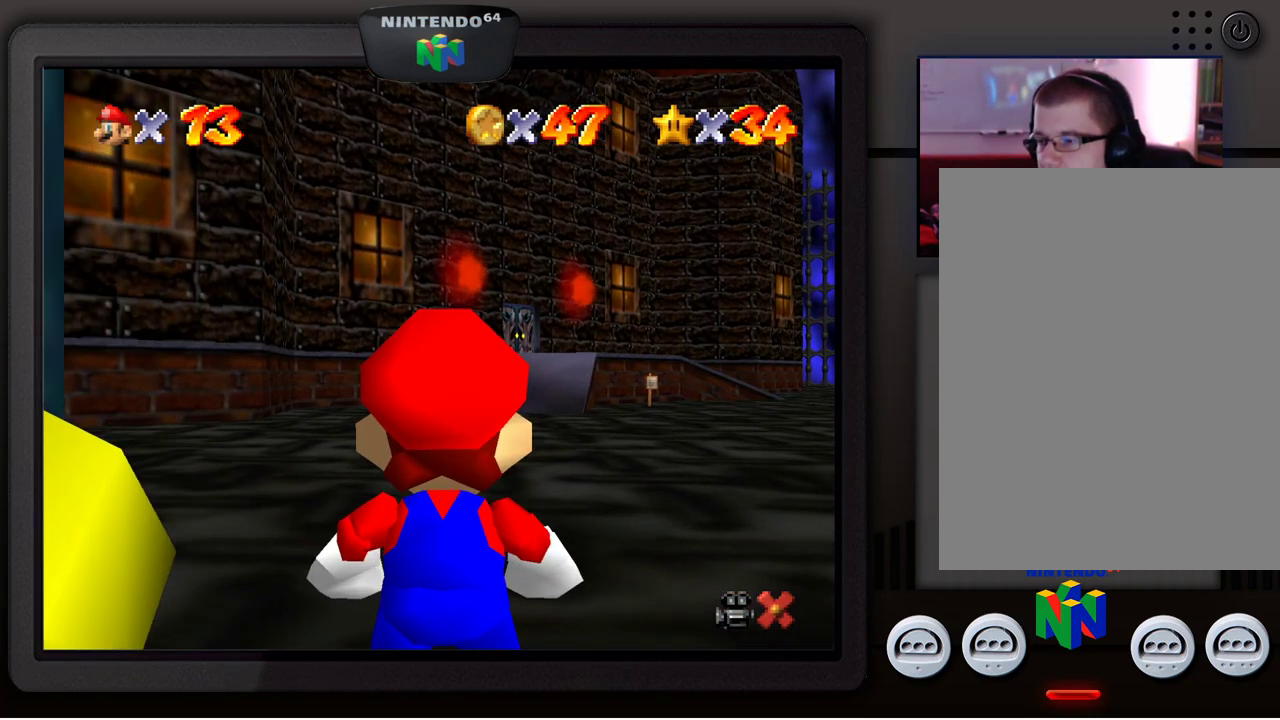
{"buttons": [], "left_stick": "up-right", "events": [[267, "left_stick", "up-right"]]}
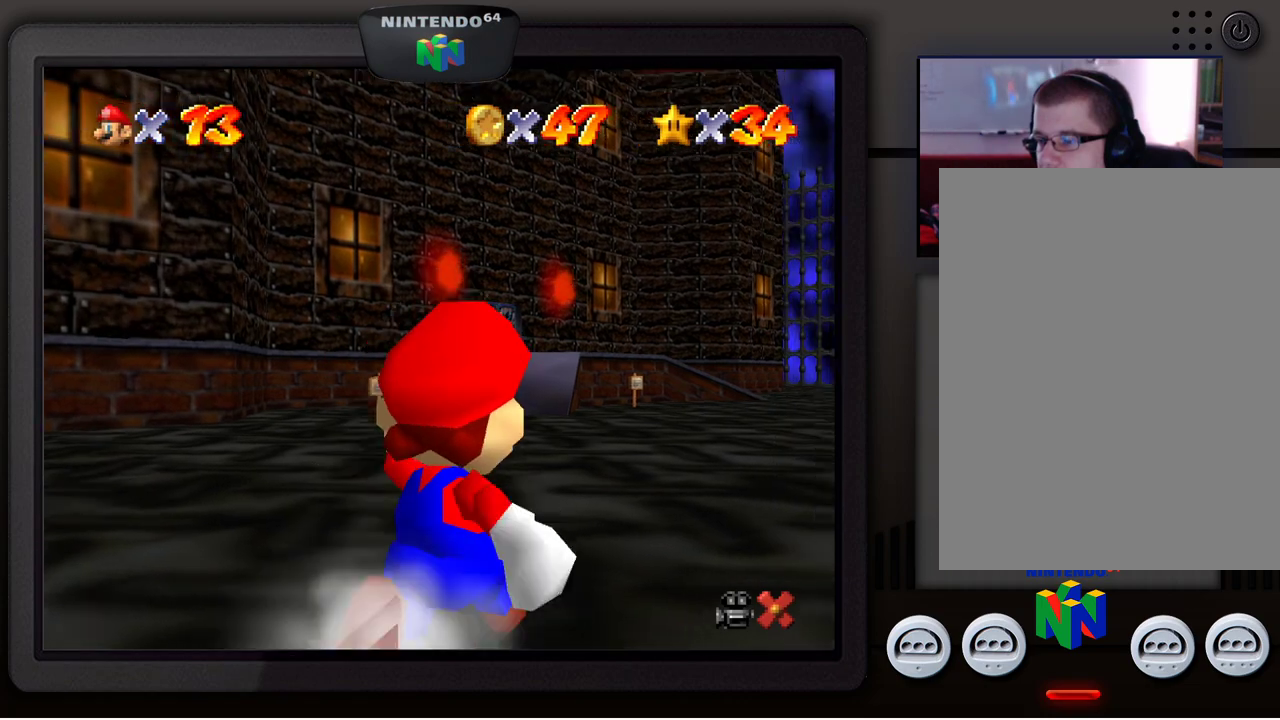
{"buttons": [], "left_stick": "up", "events": [[233, "left_stick", "up"]]}
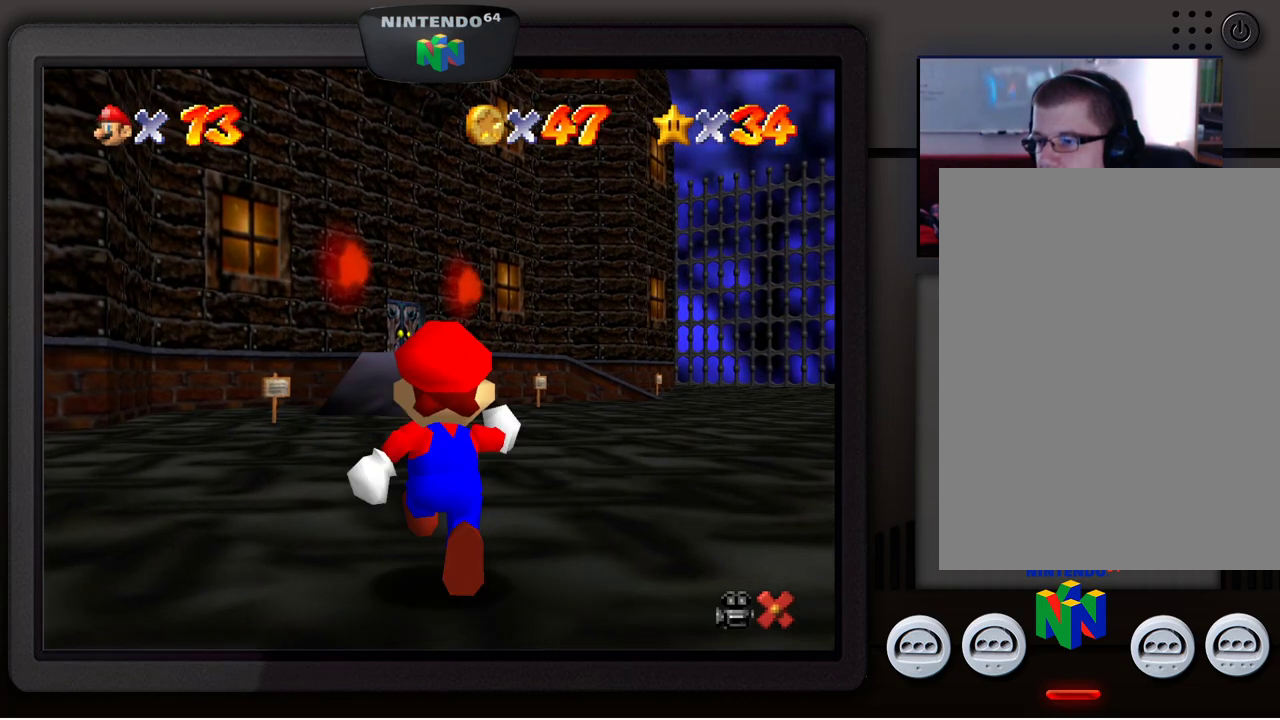
{"buttons": ["Z"], "left_stick": "up", "events": [[433, "Z", "down"]]}
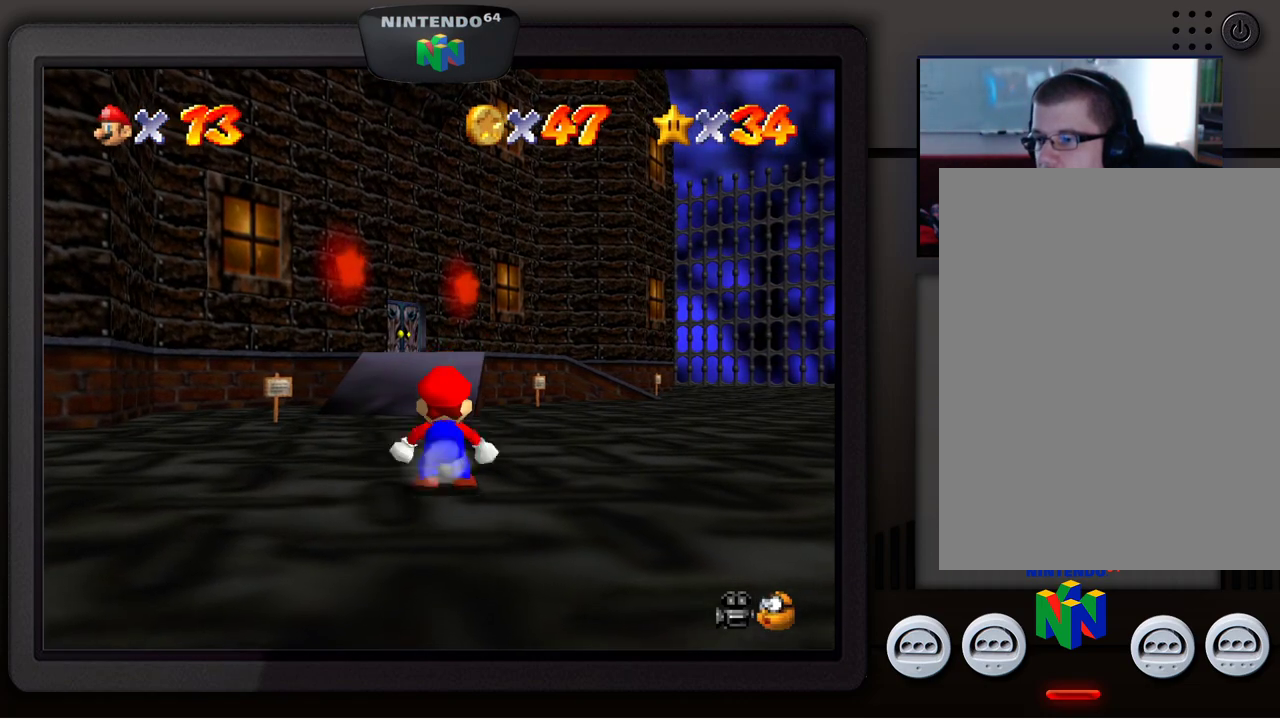
{"buttons": [], "left_stick": "up", "events": [[33, "A", "down"], [67, "Z", "up"], [150, "A", "up"]]}
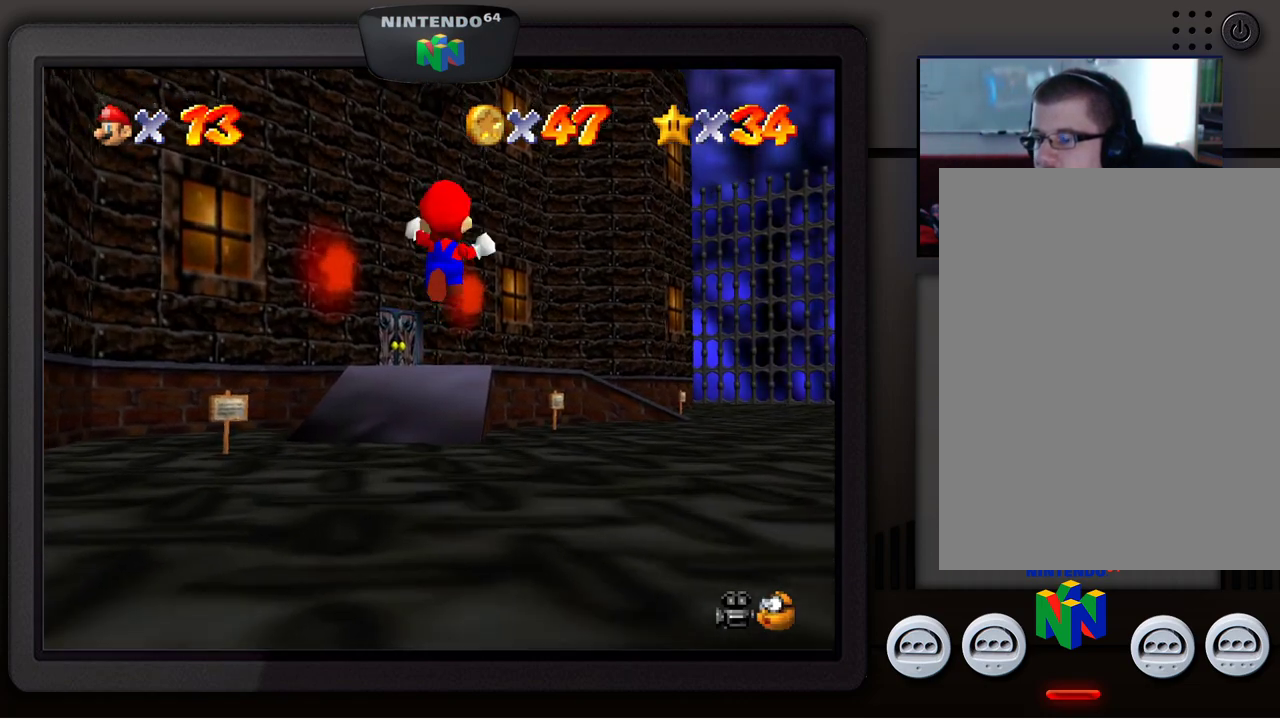
{"buttons": [], "left_stick": "up", "events": []}
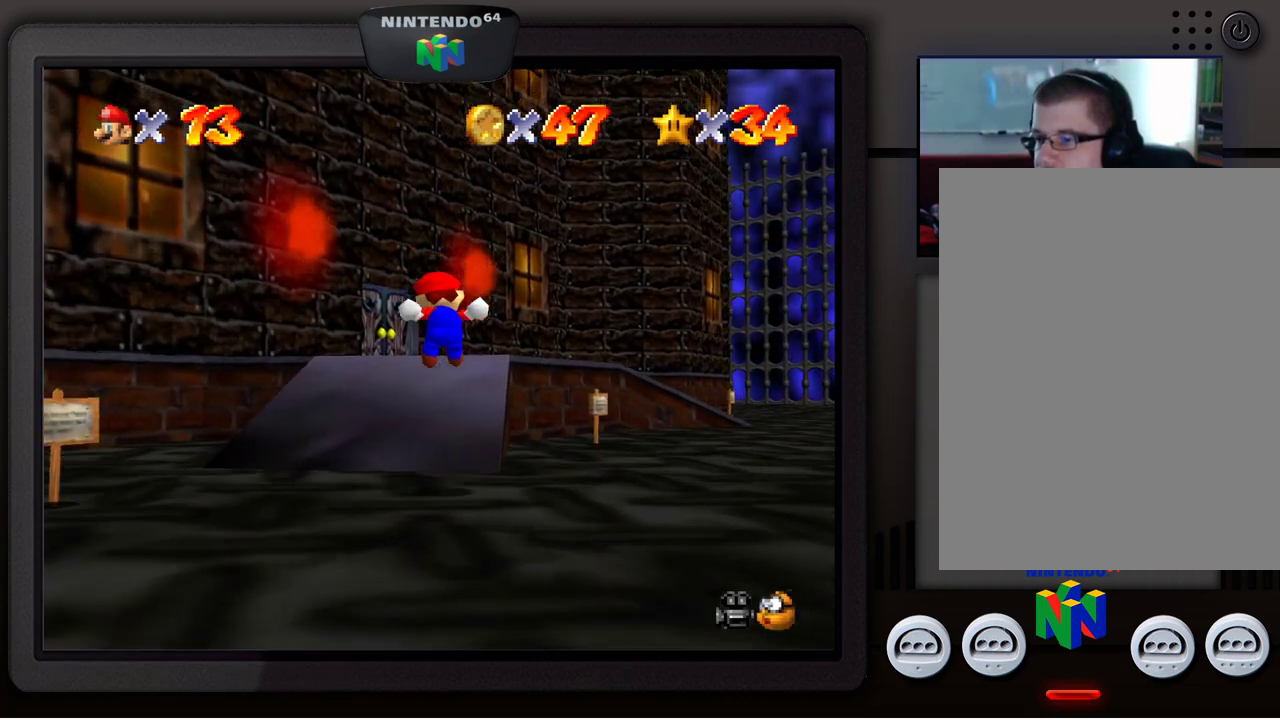
{"buttons": ["A"], "left_stick": "up", "events": [[400, "A", "down"]]}
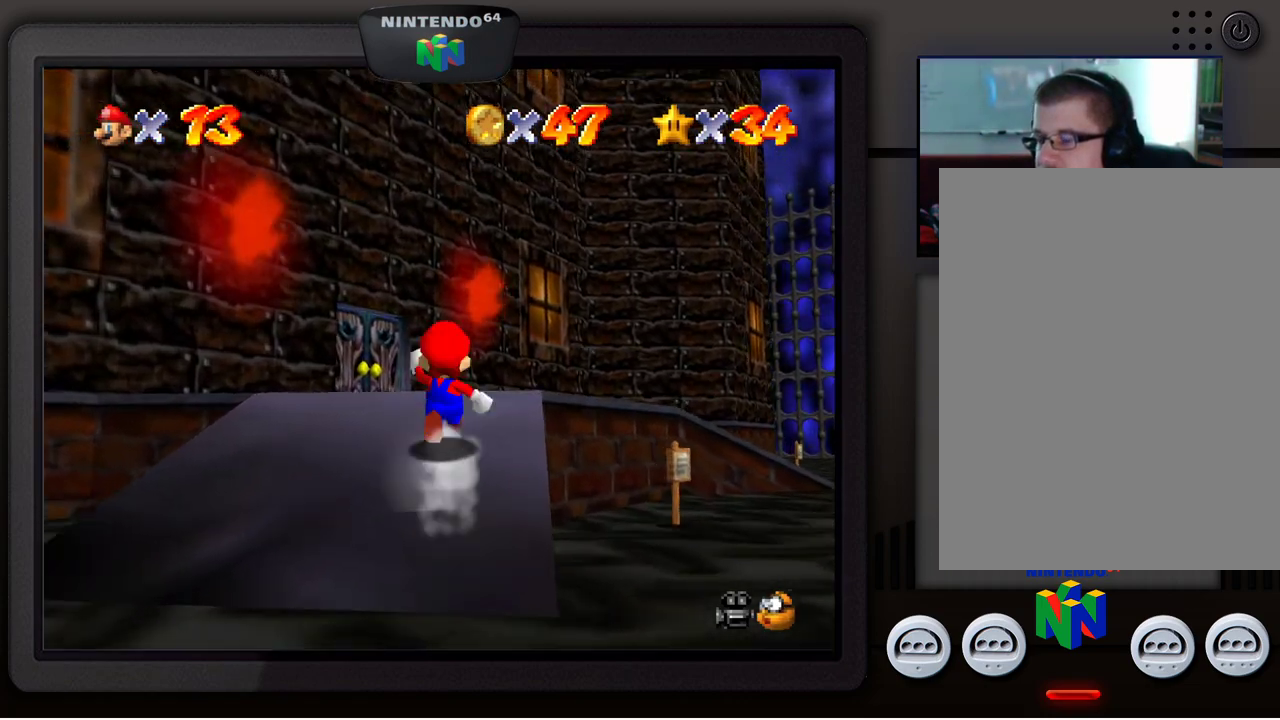
{"buttons": [], "left_stick": "up-left", "events": [[17, "A", "up"], [267, "left_stick", "up-left"]]}
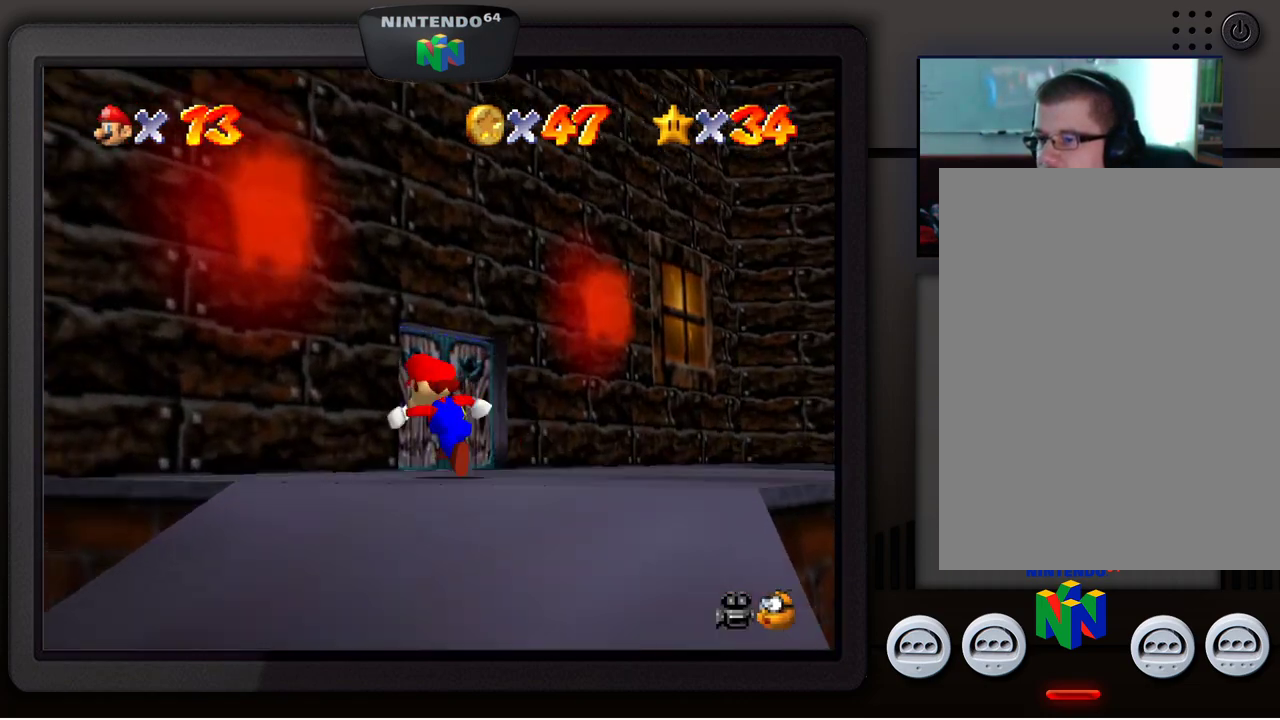
{"buttons": [], "left_stick": "up-left", "events": [[67, "left_stick", "up"], [200, "left_stick", "up-right"], [500, "left_stick", "up-left"]]}
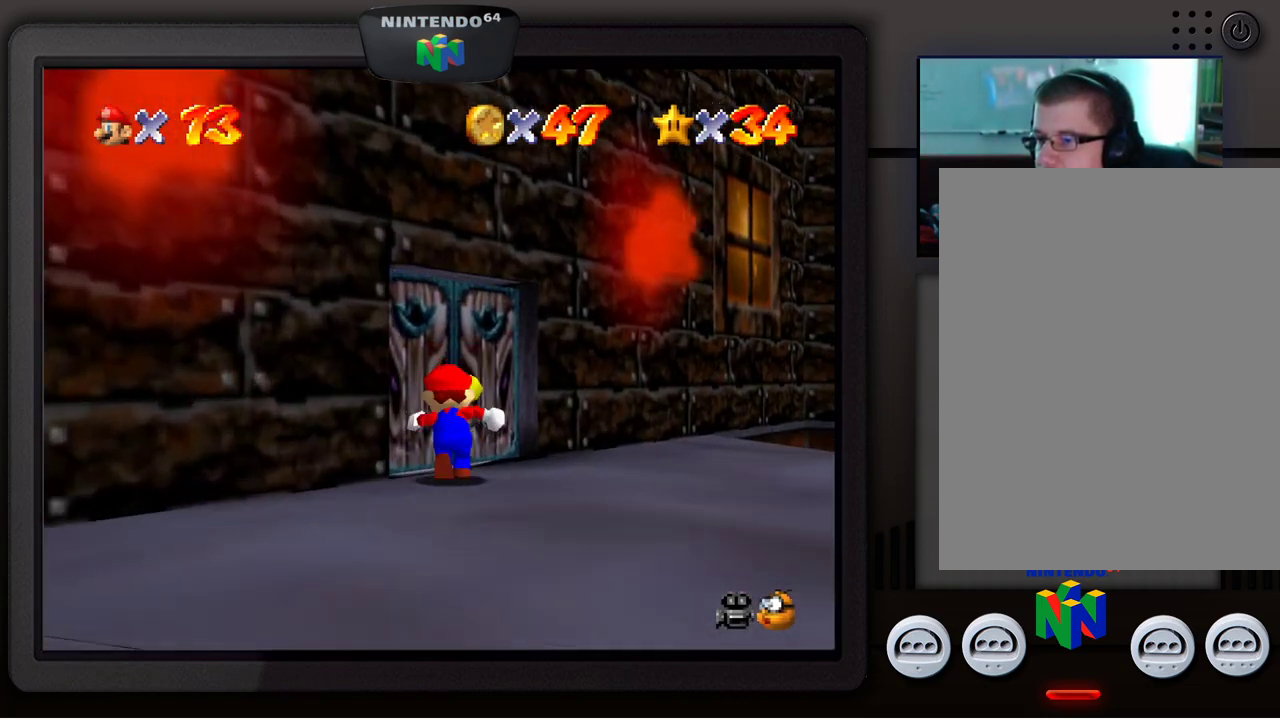
{"buttons": [], "left_stick": "up-left", "events": []}
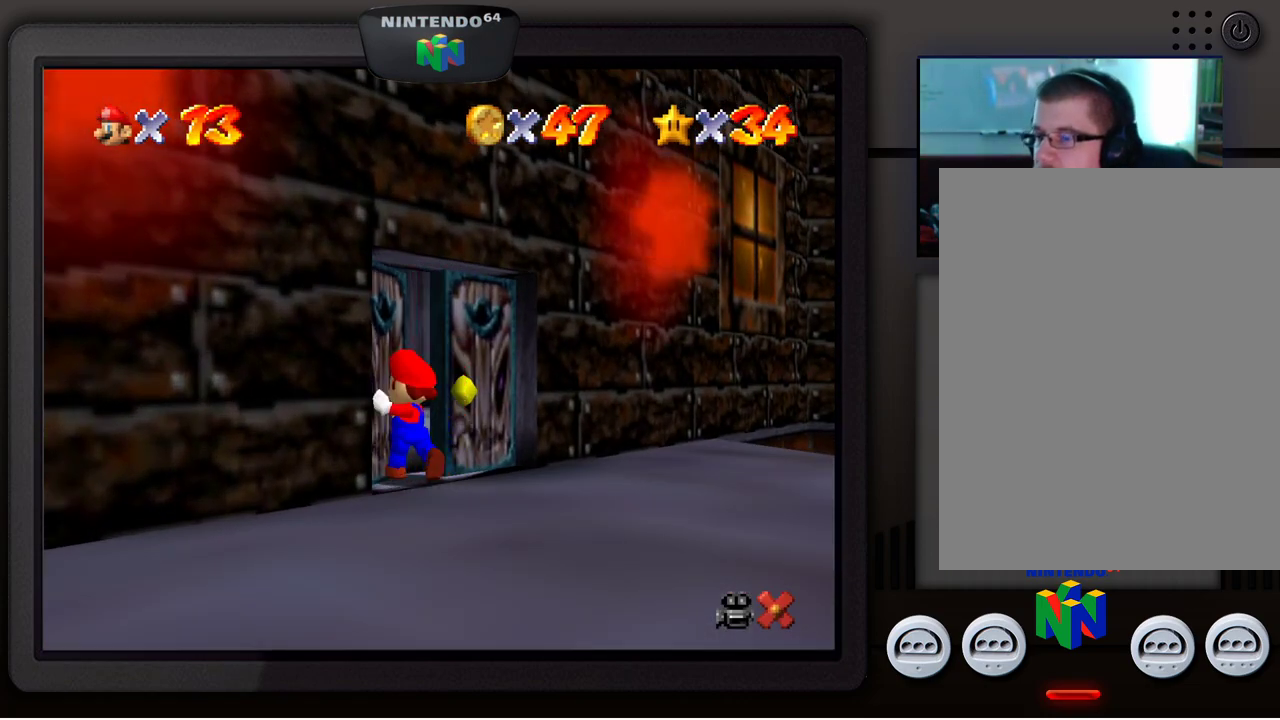
{"buttons": [], "left_stick": "up-left", "events": []}
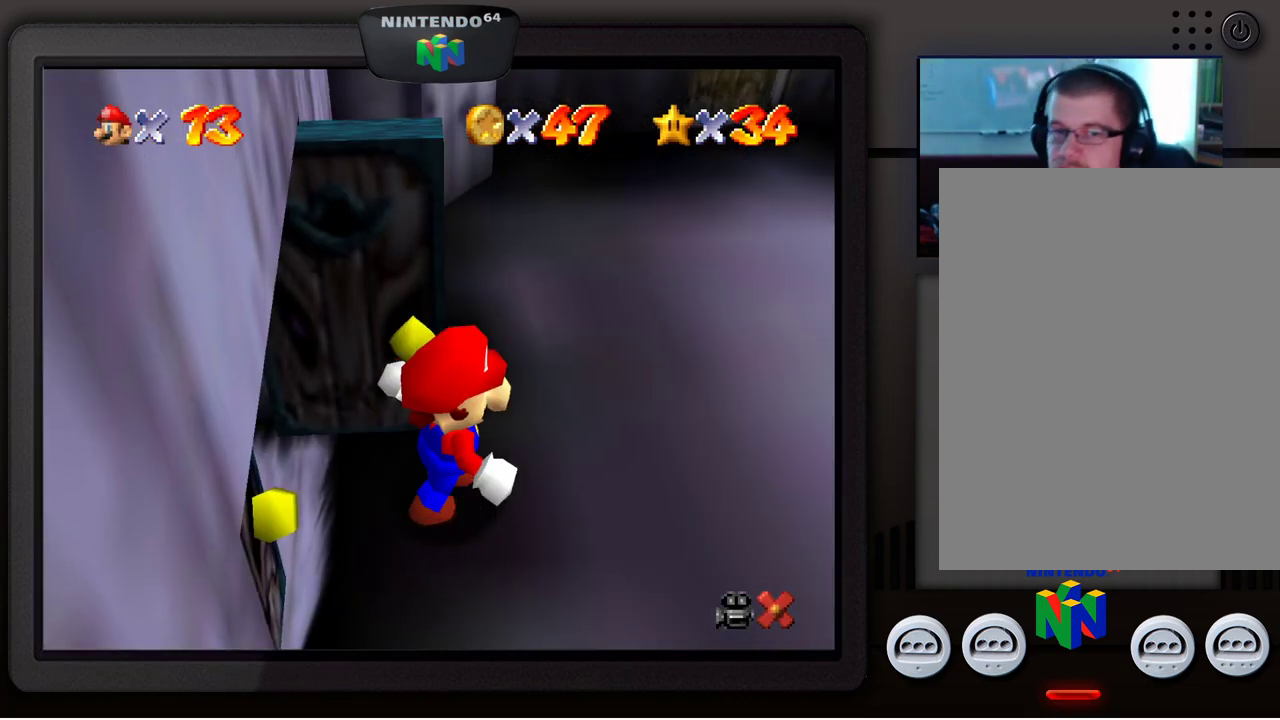
{"buttons": [], "left_stick": "up-left", "events": []}
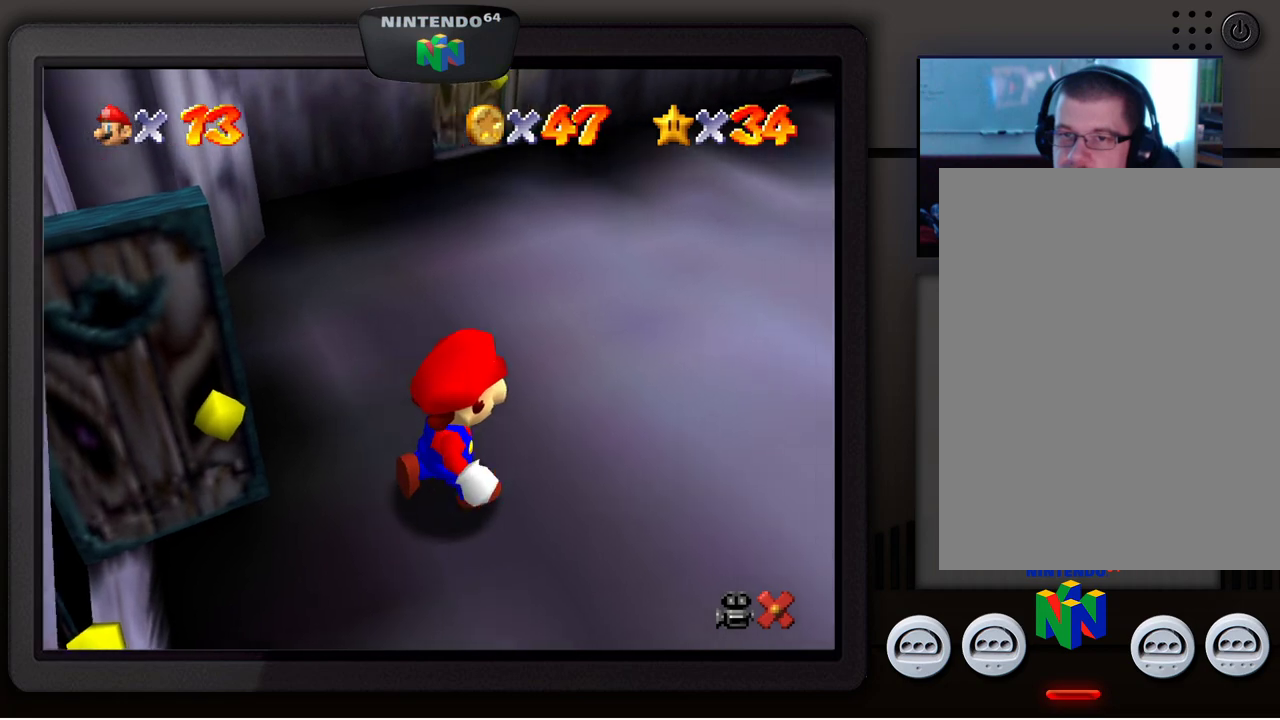
{"buttons": [], "left_stick": "center", "events": [[150, "left_stick", "center"]]}
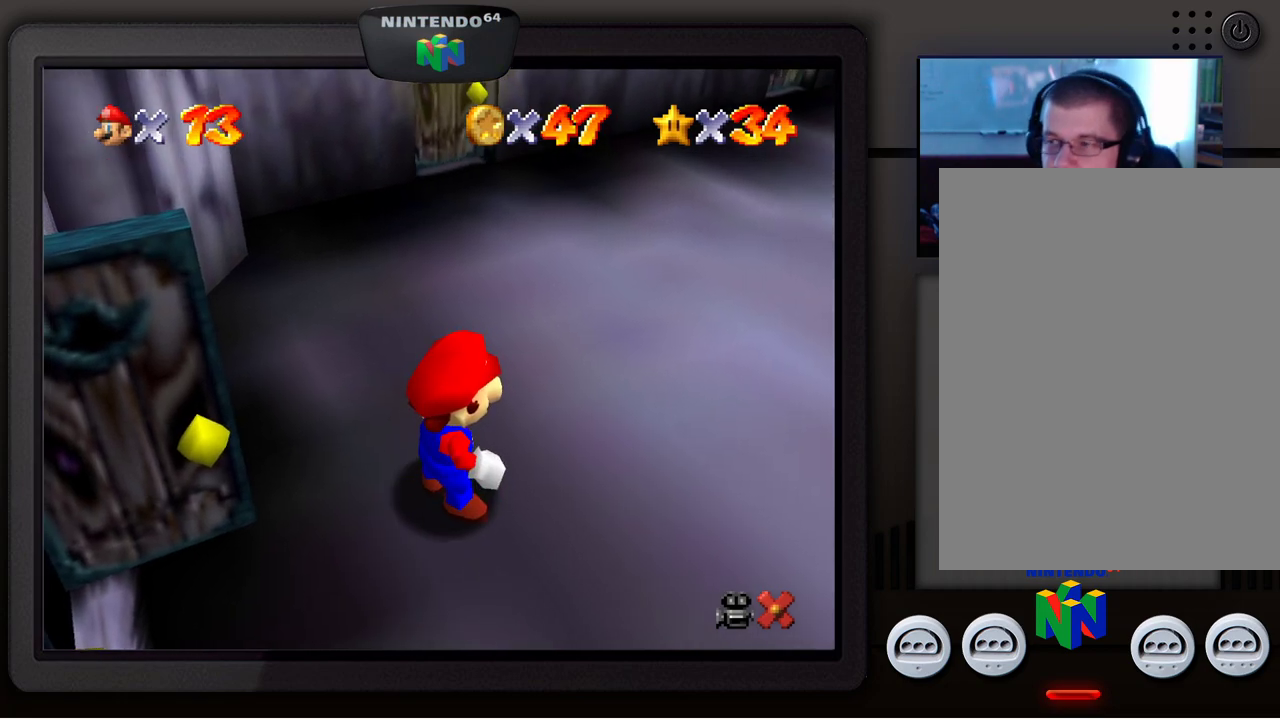
{"buttons": [], "left_stick": "up-right", "events": [[267, "left_stick", "up"], [333, "left_stick", "up-right"]]}
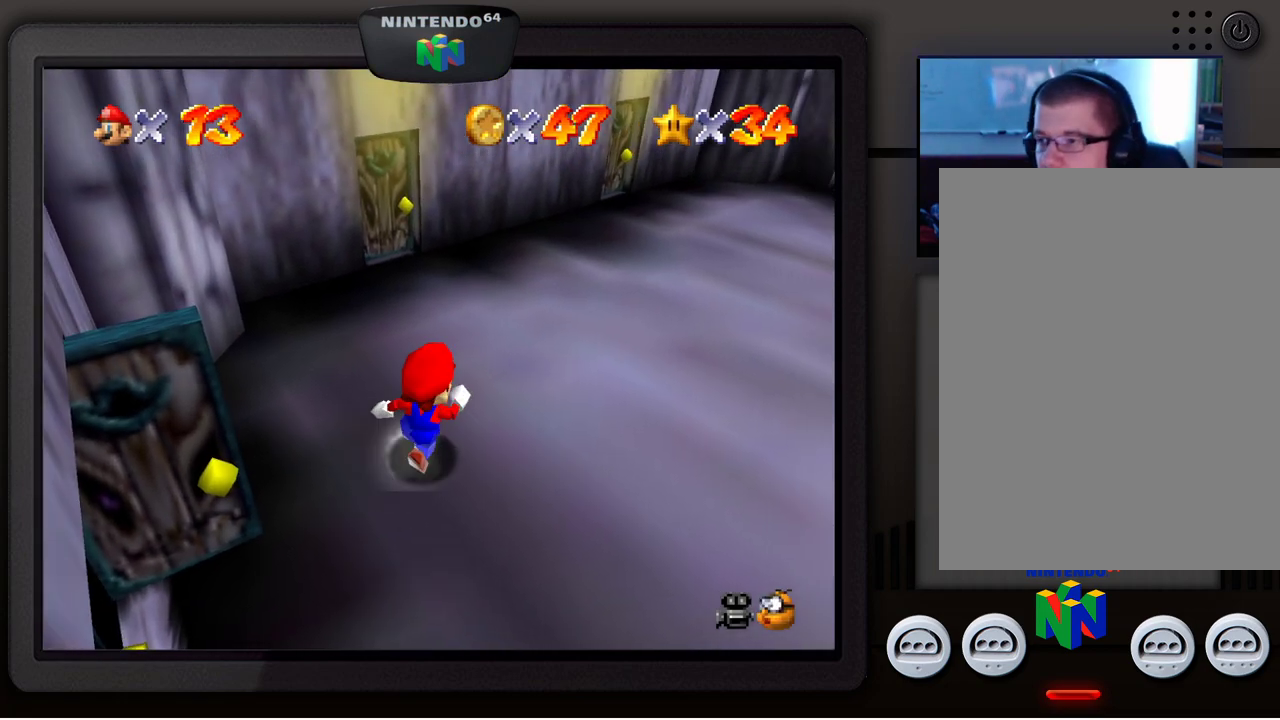
{"buttons": [], "left_stick": "up", "events": [[17, "left_stick", "up"]]}
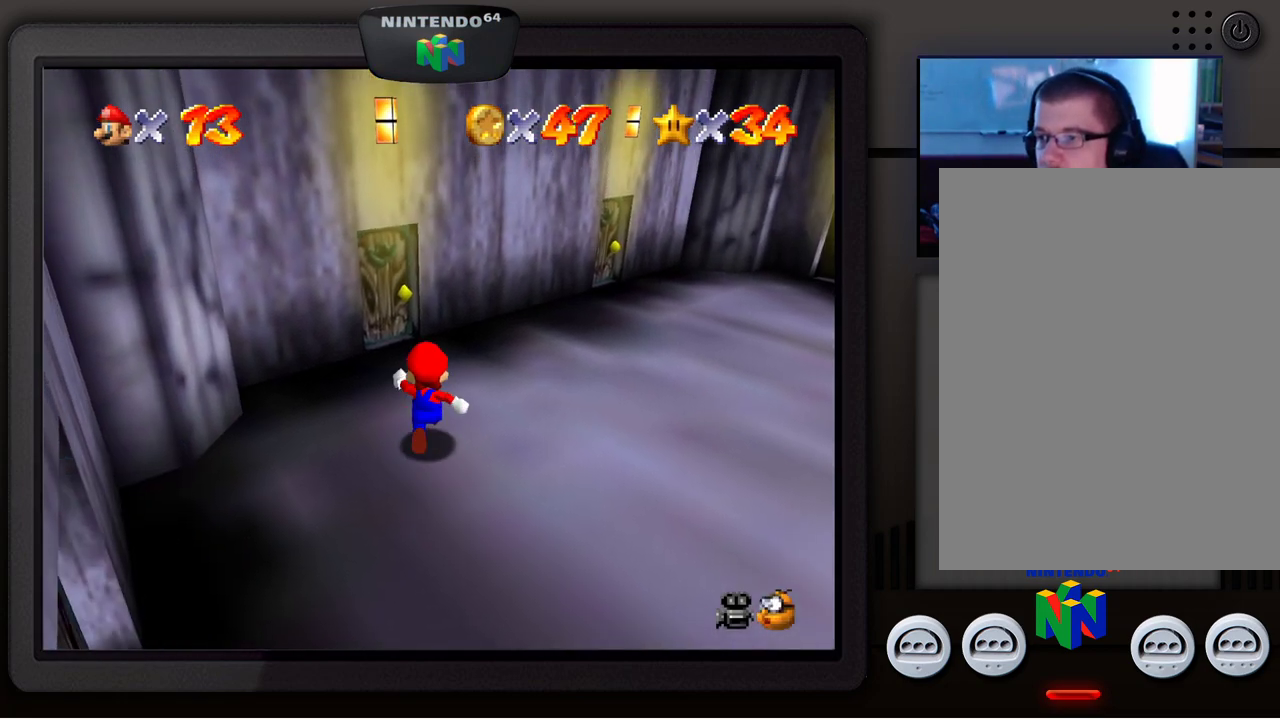
{"buttons": [], "left_stick": "up", "events": []}
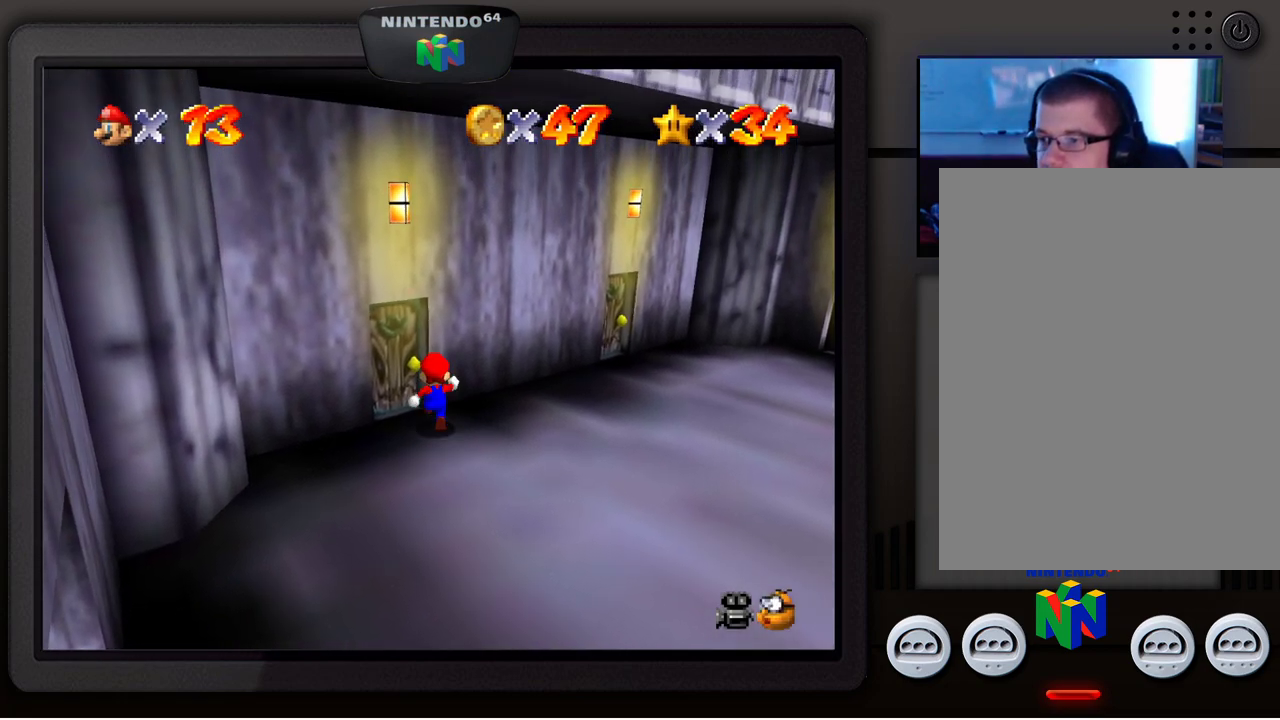
{"buttons": [], "left_stick": "up-left", "events": [[300, "left_stick", "up-left"]]}
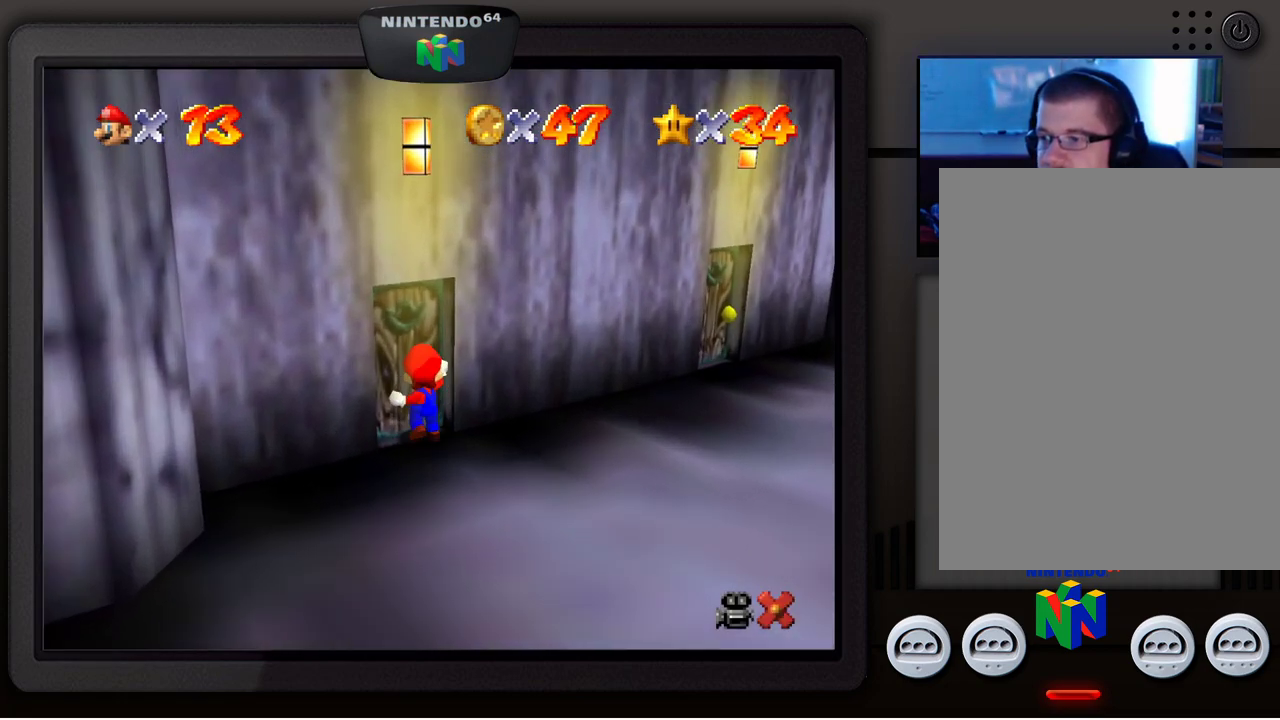
{"buttons": [], "left_stick": "up-left", "events": []}
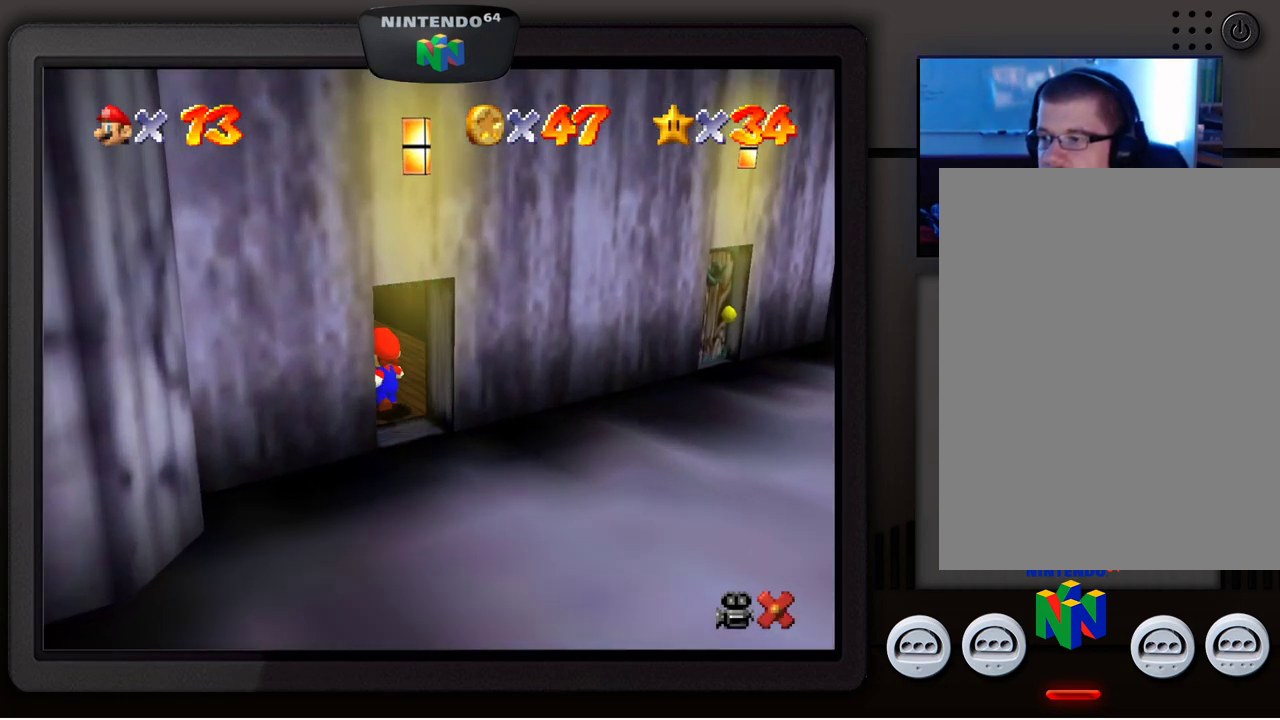
{"buttons": [], "left_stick": "up-left", "events": []}
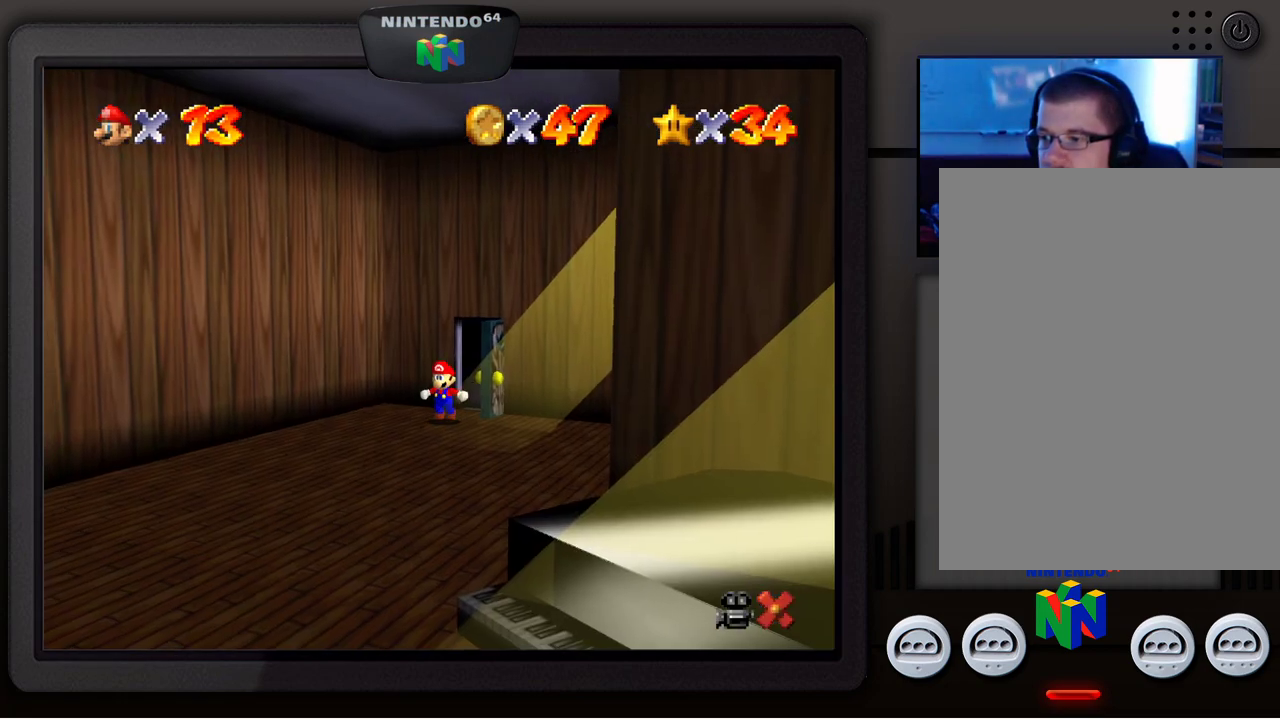
{"buttons": [], "left_stick": "down", "events": [[100, "left_stick", "center"], [150, "left_stick", "down"]]}
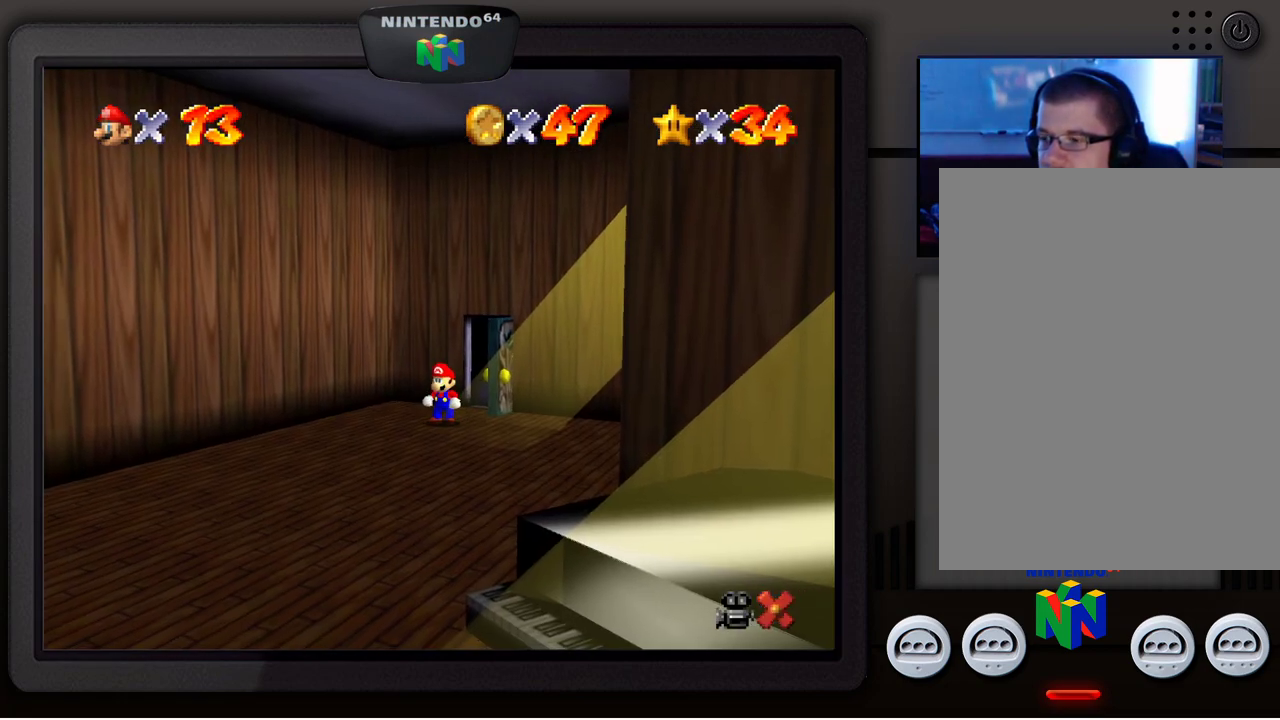
{"buttons": [], "left_stick": "down", "events": []}
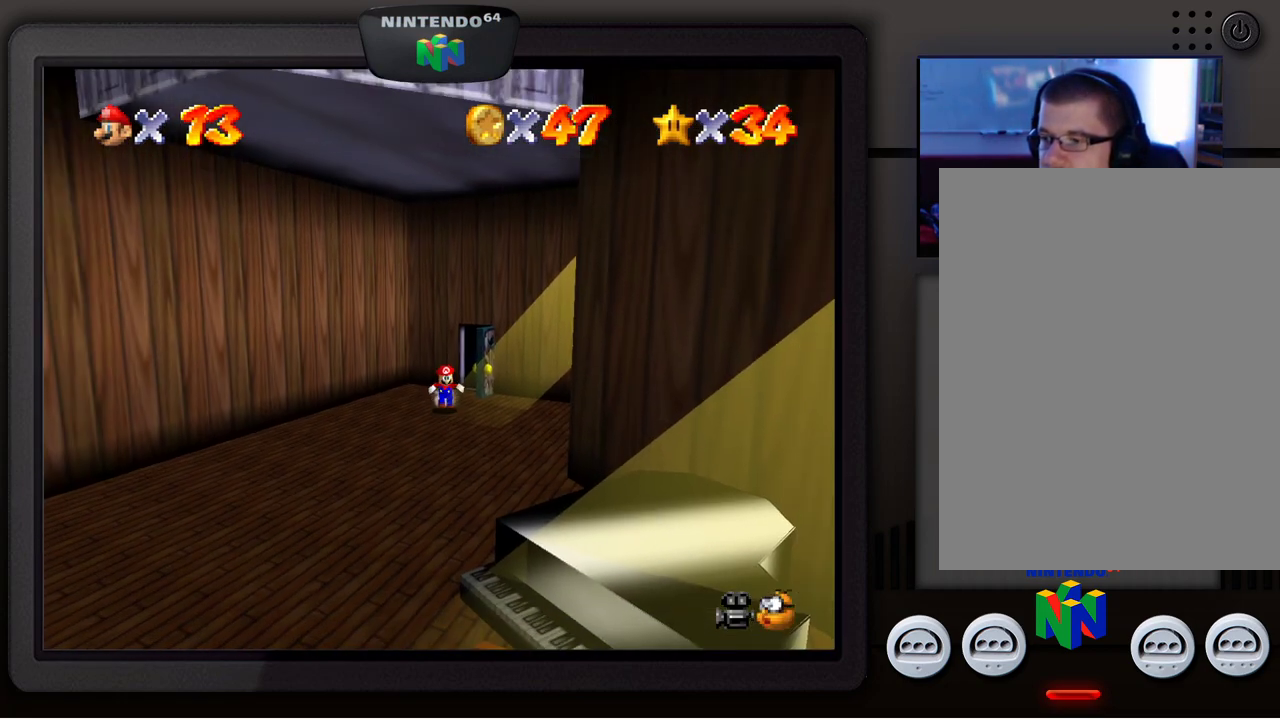
{"buttons": [], "left_stick": "down-left", "events": [[250, "left_stick", "down-left"]]}